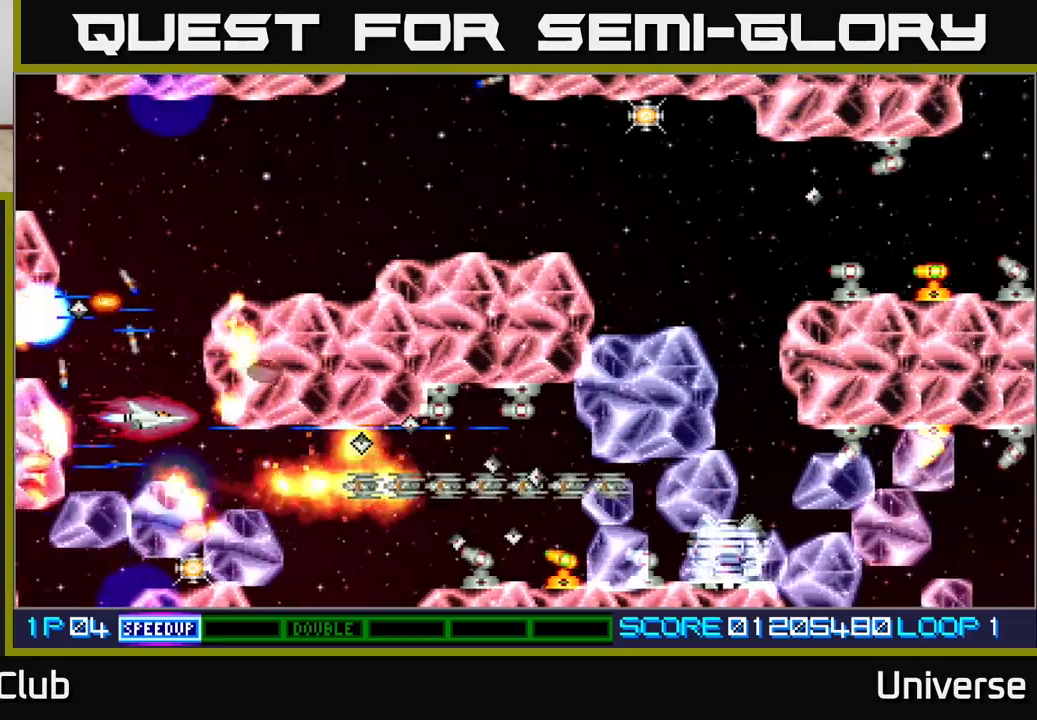
Gameplay with a controller (Xbox layout); each line is a JSON object with the inputs held at the frame after it. "events" lists button and stick changes between this image and that frame as [ms after this image, input, new state], when the widget could be followed in between. Not read: left_stick right_stick.
{"buttons": ["A"], "events": [[133, "DPAD_DOWN", "down"], [183, "DPAD_DOWN", "up"], [367, "DPAD_DOWN", "down"], [450, "DPAD_DOWN", "up"]]}
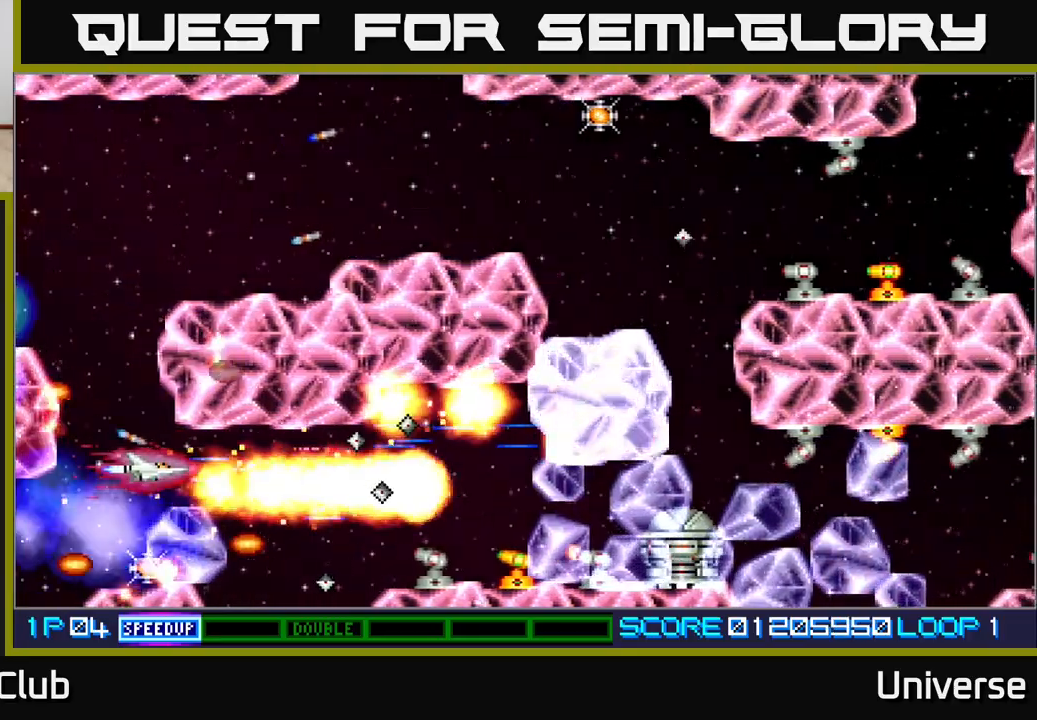
{"buttons": ["A", "DPAD_DOWN", "DPAD_RIGHT"], "events": [[400, "DPAD_UP", "down"], [417, "DPAD_RIGHT", "down"], [450, "DPAD_UP", "up"], [483, "DPAD_DOWN", "down"]]}
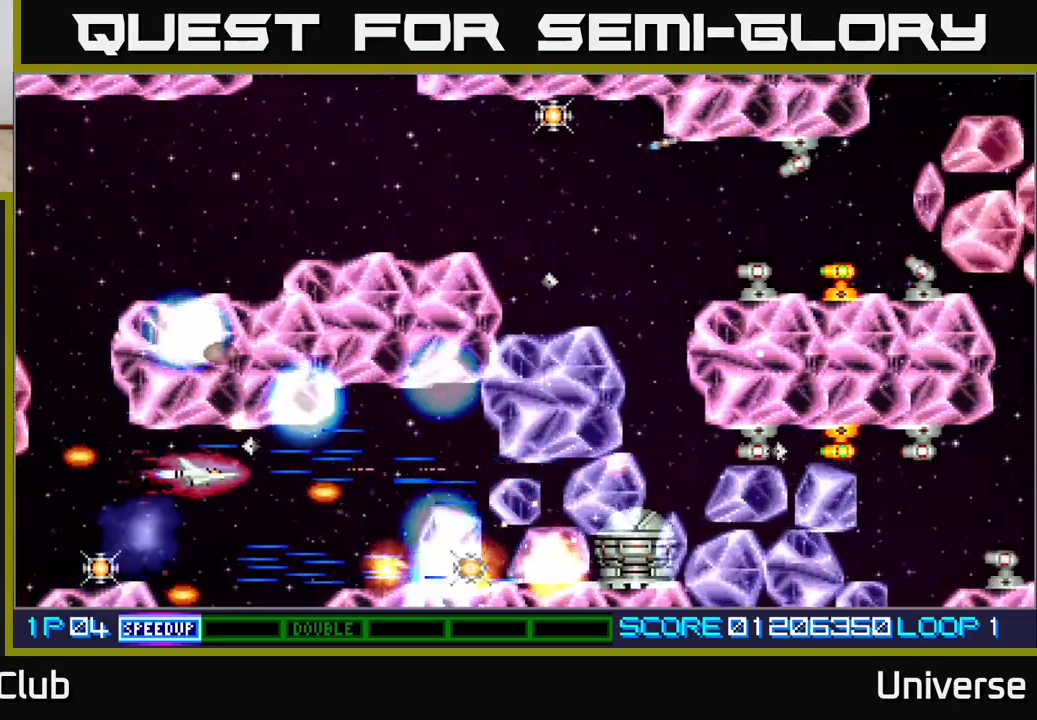
{"buttons": ["A", "DPAD_LEFT"], "events": [[117, "DPAD_RIGHT", "up"], [133, "DPAD_LEFT", "down"], [200, "DPAD_DOWN", "up"]]}
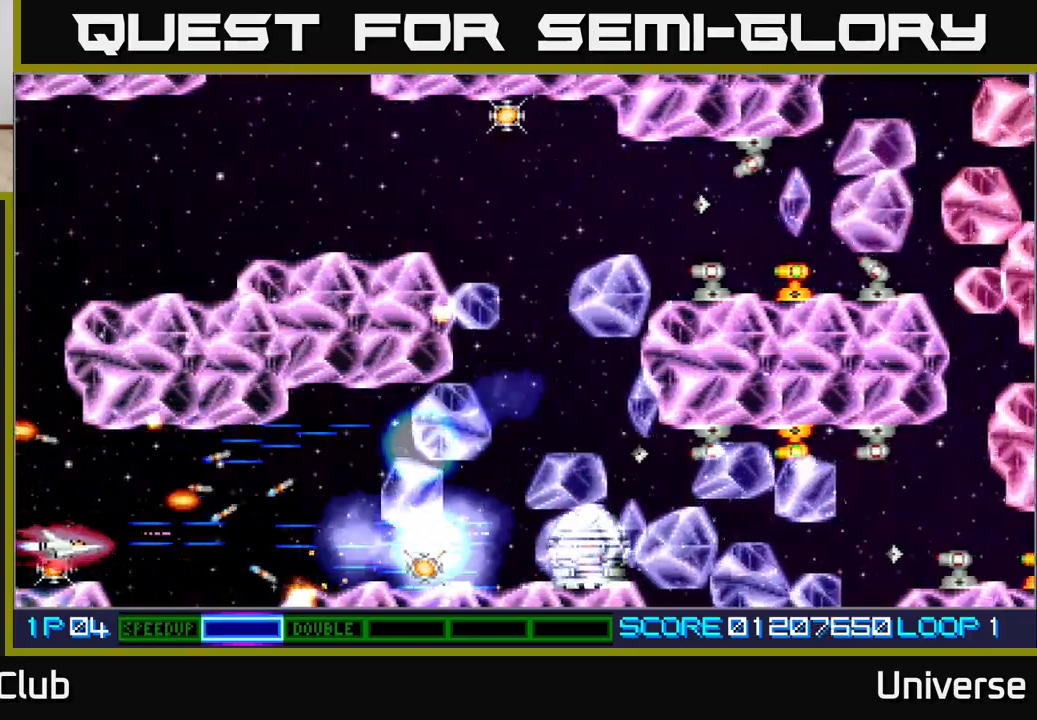
{"buttons": ["A", "DPAD_DOWN", "DPAD_RIGHT"]}